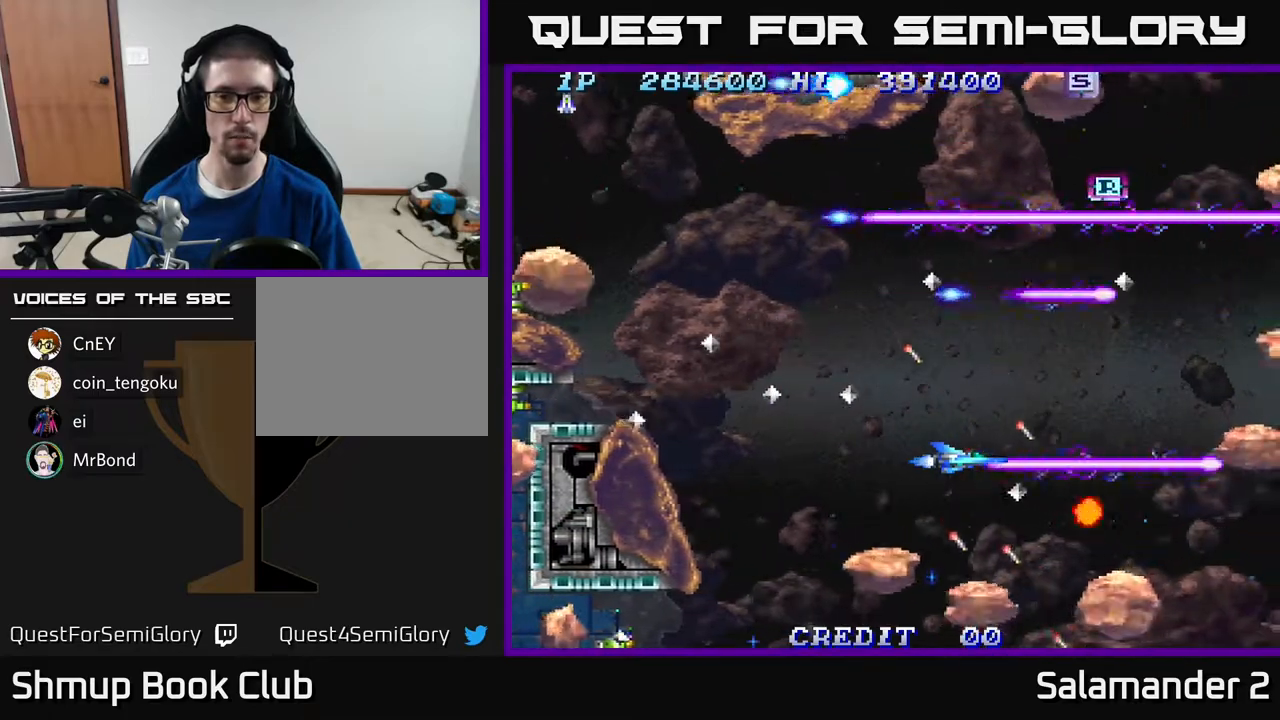
Gameplay with a controller (Xbox layout); each line is a JSON object with the inputs held at the frame after it. "events" lists button and stick changes between this image and that frame as [ms after this image, input, new state], when the widget could be followed in between. Not read: left_stick.
{"buttons": ["A"], "right_stick": "center", "events": [[50, "DPAD_LEFT", "down"], [167, "DPAD_DOWN", "down"], [233, "DPAD_DOWN", "up"], [250, "DPAD_LEFT", "up"]]}
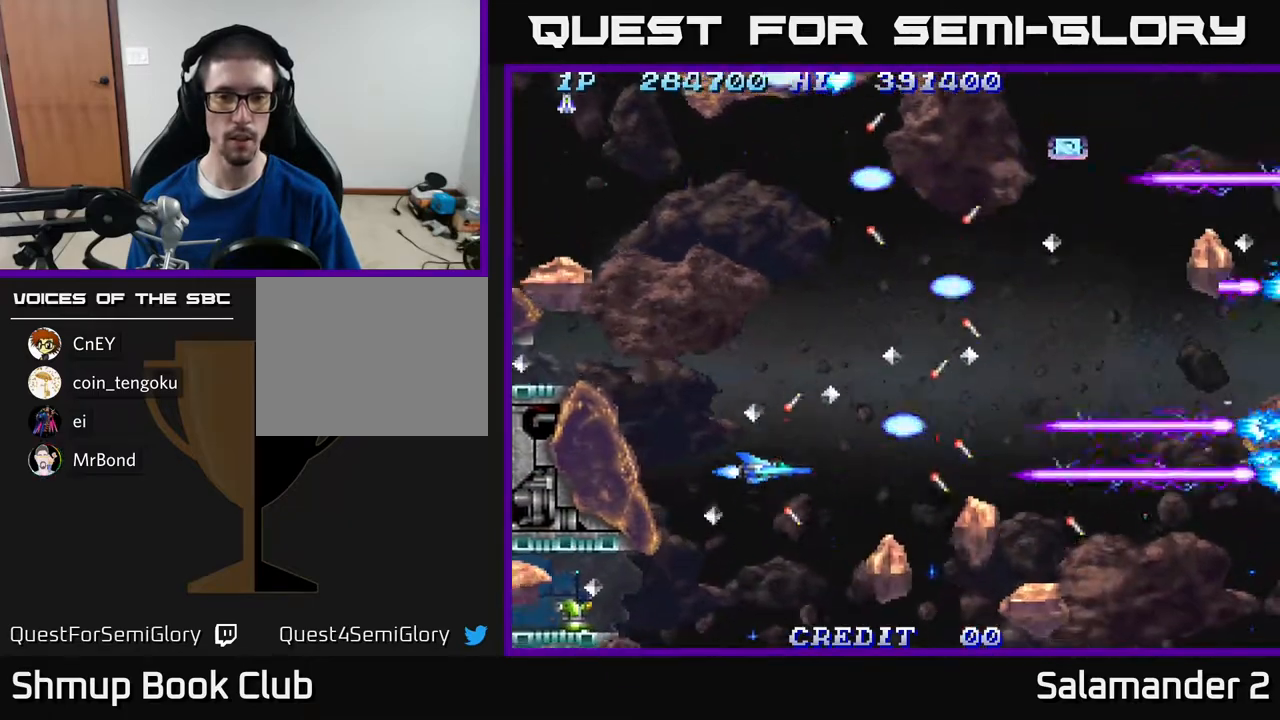
{"buttons": ["A"], "right_stick": "center", "events": [[17, "DPAD_DOWN", "down"], [67, "DPAD_DOWN", "up"], [183, "DPAD_DOWN", "down"], [283, "DPAD_DOWN", "up"]]}
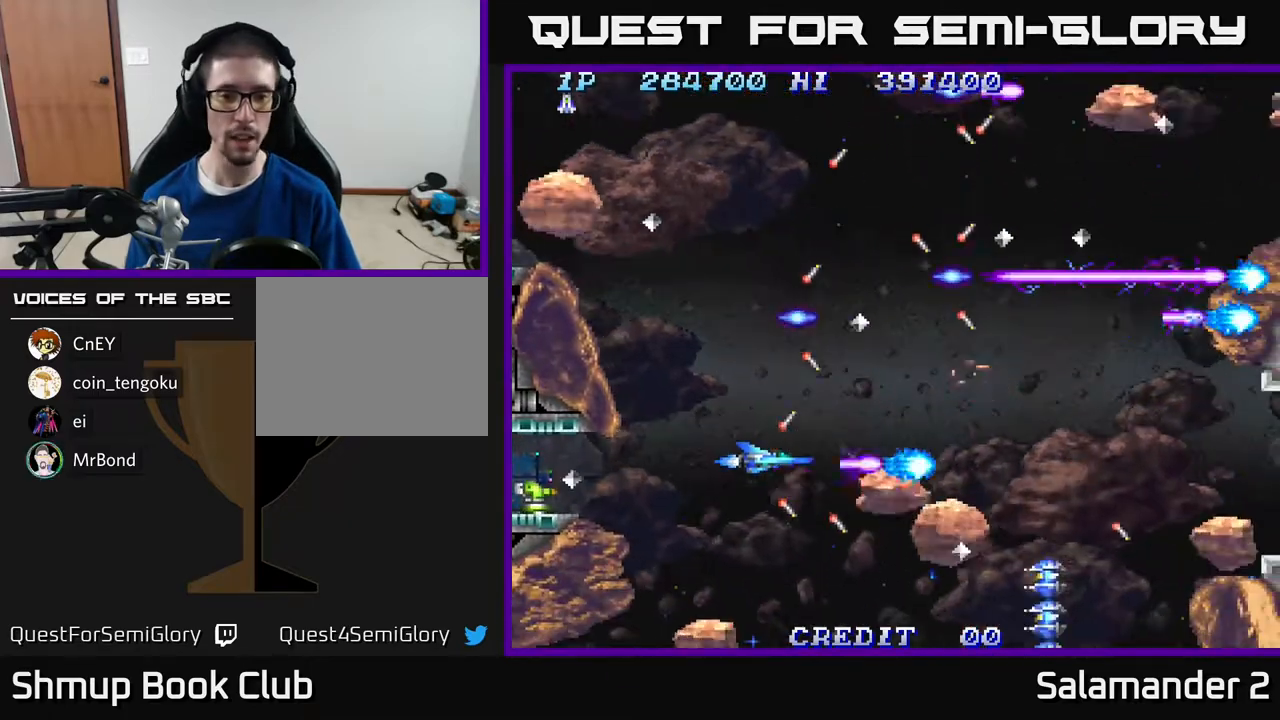
{"buttons": ["A", "DPAD_DOWN"], "right_stick": "center", "events": [[117, "DPAD_DOWN", "down"], [250, "DPAD_DOWN", "up"], [500, "DPAD_DOWN", "down"]]}
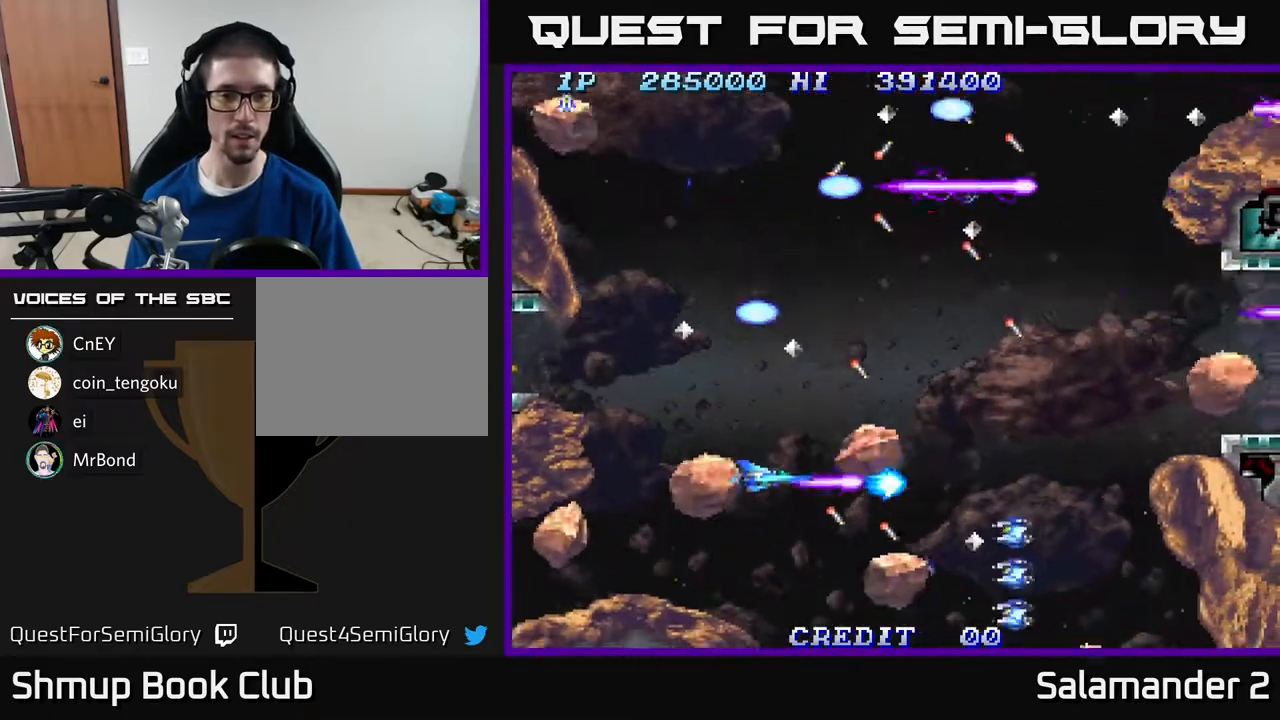
{"buttons": ["A"], "right_stick": "center", "events": [[50, "DPAD_RIGHT", "down"], [100, "DPAD_DOWN", "up"], [167, "DPAD_RIGHT", "up"], [267, "DPAD_LEFT", "down"], [350, "DPAD_LEFT", "up"]]}
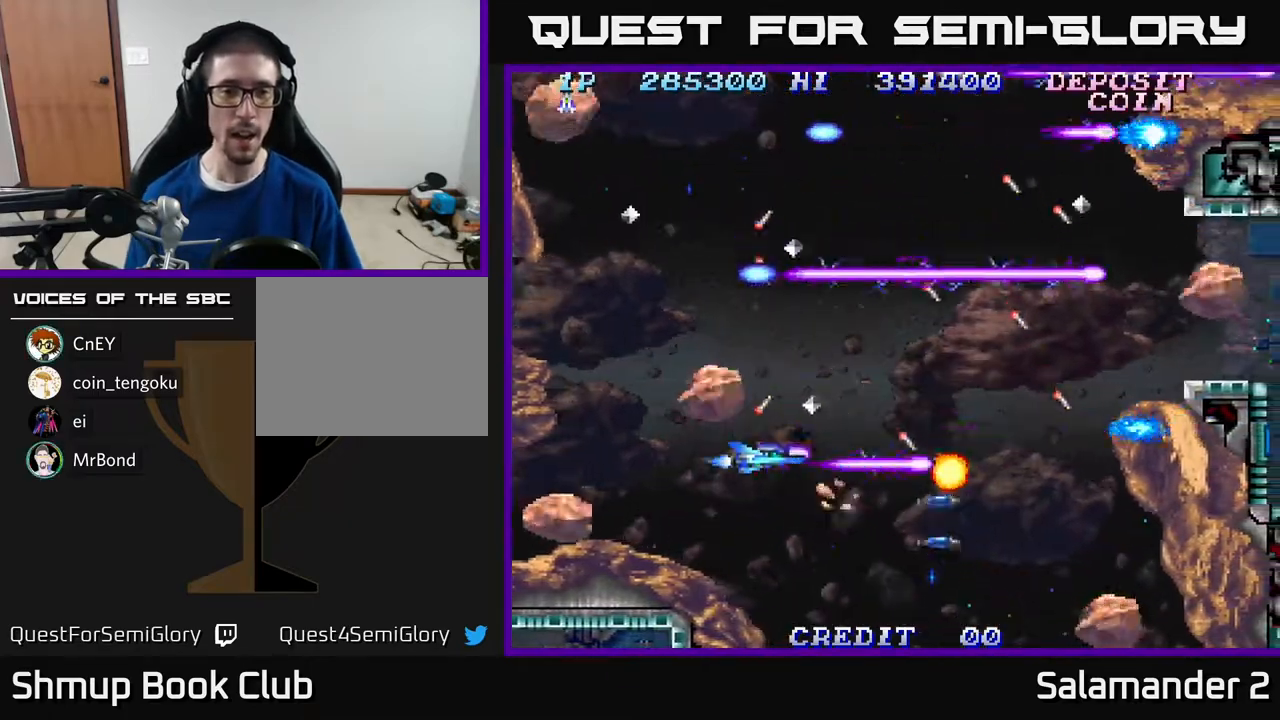
{"buttons": ["A", "DPAD_DOWN", "DPAD_RIGHT"], "right_stick": "center", "events": [[17, "DPAD_LEFT", "down"], [100, "DPAD_LEFT", "up"], [483, "DPAD_DOWN", "down"], [483, "DPAD_RIGHT", "down"]]}
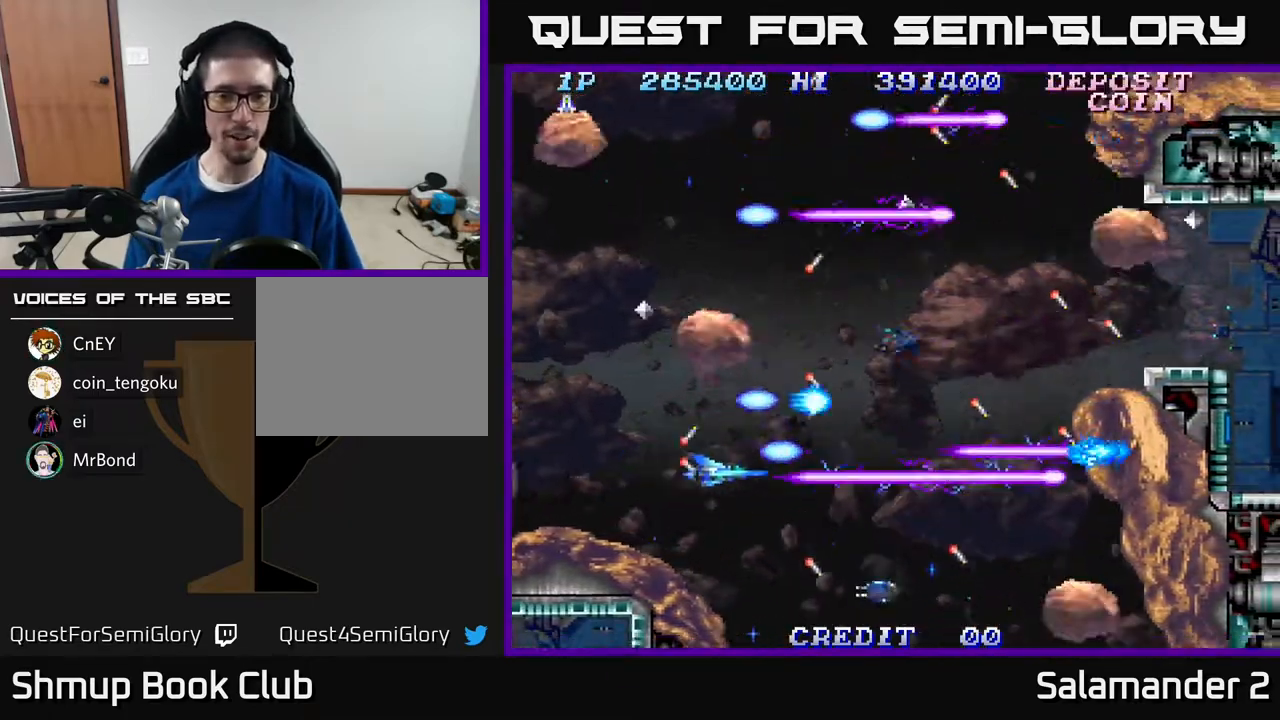
{"buttons": ["A"], "right_stick": "center", "events": [[17, "DPAD_RIGHT", "up"], [33, "DPAD_DOWN", "up"]]}
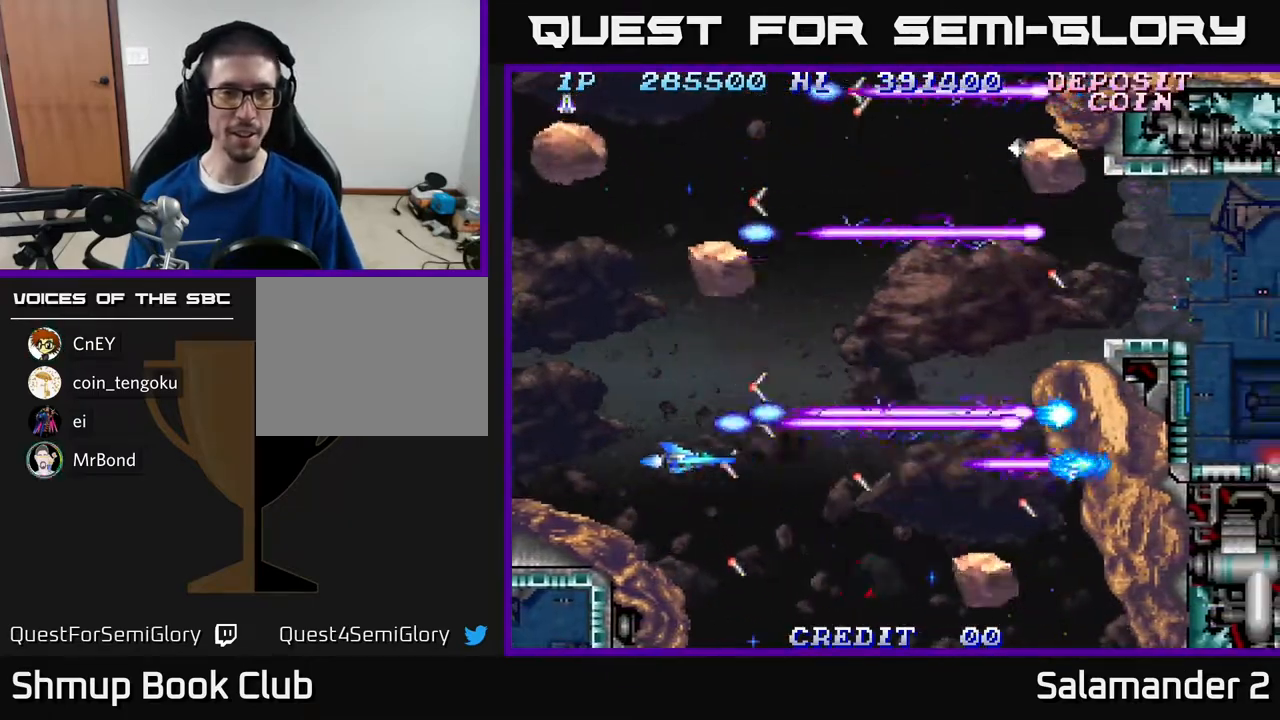
{"buttons": ["A"], "right_stick": "center", "events": [[17, "DPAD_LEFT", "down"], [50, "DPAD_UP", "down"], [100, "DPAD_LEFT", "up"], [167, "DPAD_UP", "up"]]}
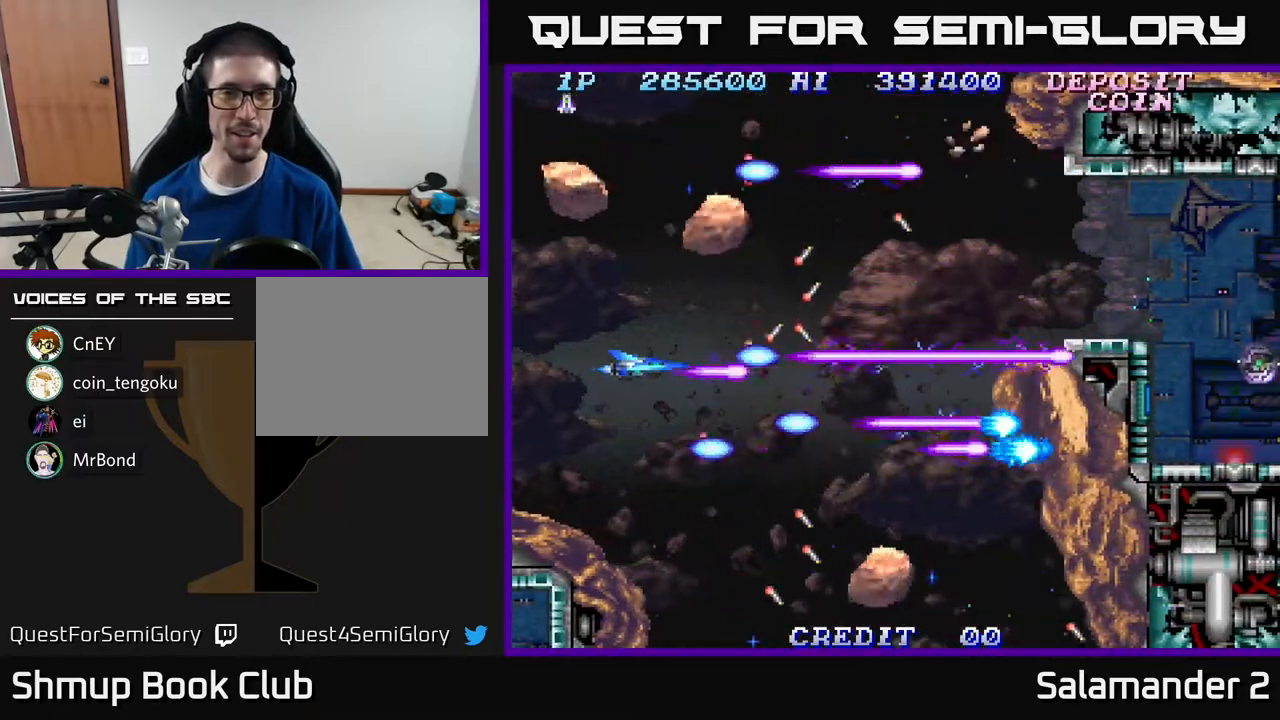
{"buttons": ["A", "DPAD_UP"], "right_stick": "center", "events": [[183, "DPAD_RIGHT", "down"], [350, "DPAD_RIGHT", "up"], [500, "DPAD_UP", "down"]]}
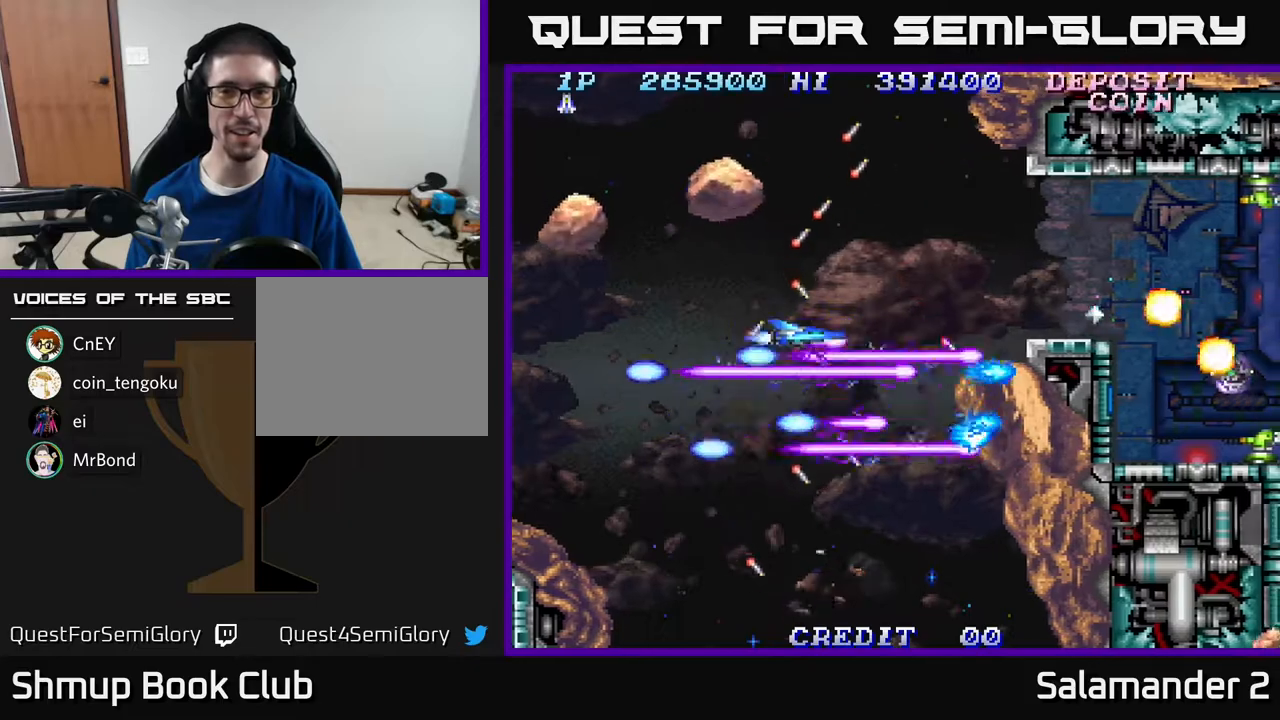
{"buttons": ["A"], "right_stick": "center", "events": [[67, "DPAD_UP", "up"], [400, "DPAD_LEFT", "down"], [450, "DPAD_LEFT", "up"]]}
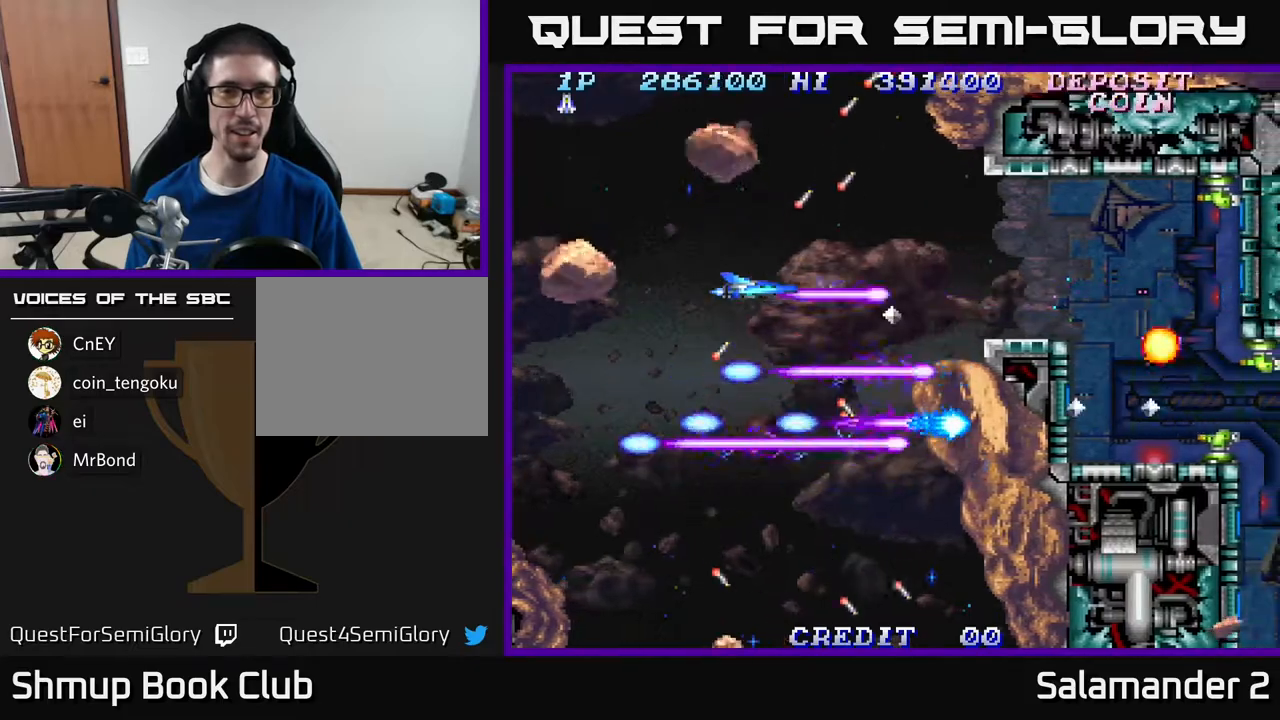
{"buttons": ["A", "DPAD_LEFT"], "right_stick": "center", "events": [[67, "DPAD_DOWN", "down"], [83, "DPAD_LEFT", "down"], [100, "DPAD_LEFT", "up"], [267, "DPAD_DOWN", "up"], [417, "DPAD_DOWN", "down"], [450, "DPAD_LEFT", "down"], [500, "DPAD_DOWN", "up"]]}
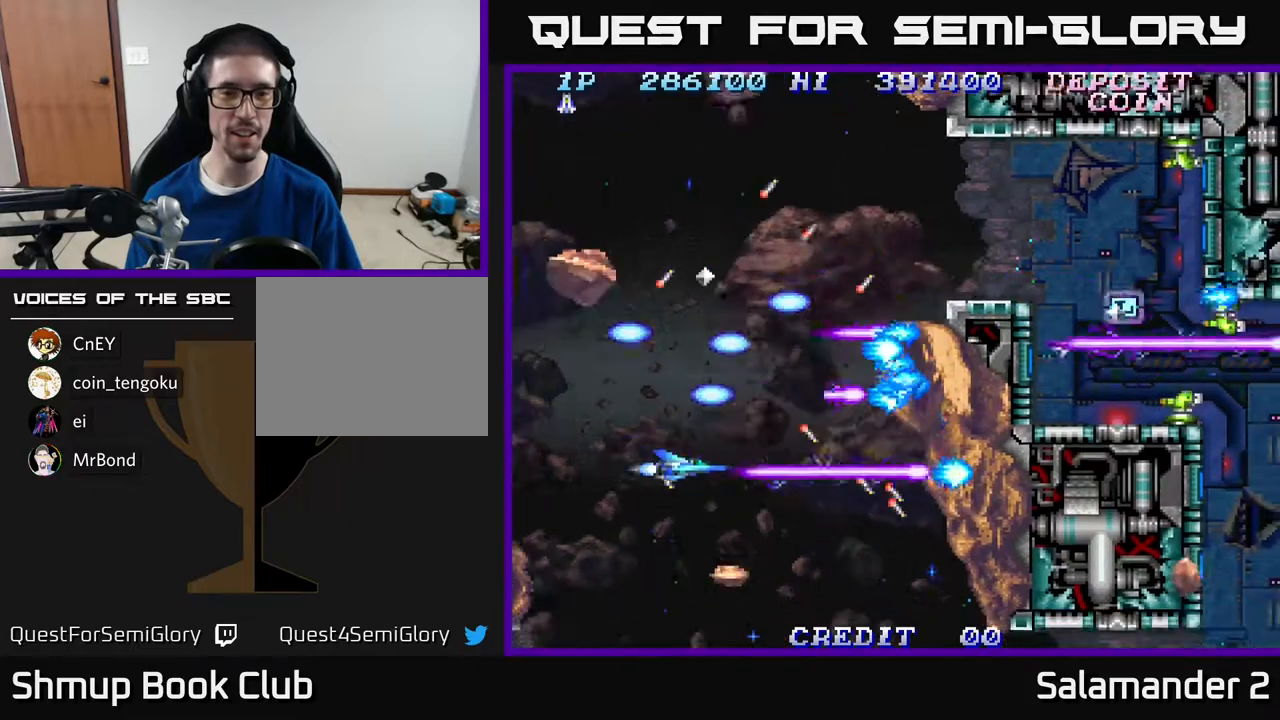
{"buttons": ["A", "DPAD_DOWN"], "right_stick": "center", "events": [[117, "DPAD_DOWN", "down"], [150, "DPAD_LEFT", "up"], [217, "DPAD_DOWN", "up"], [417, "DPAD_DOWN", "down"]]}
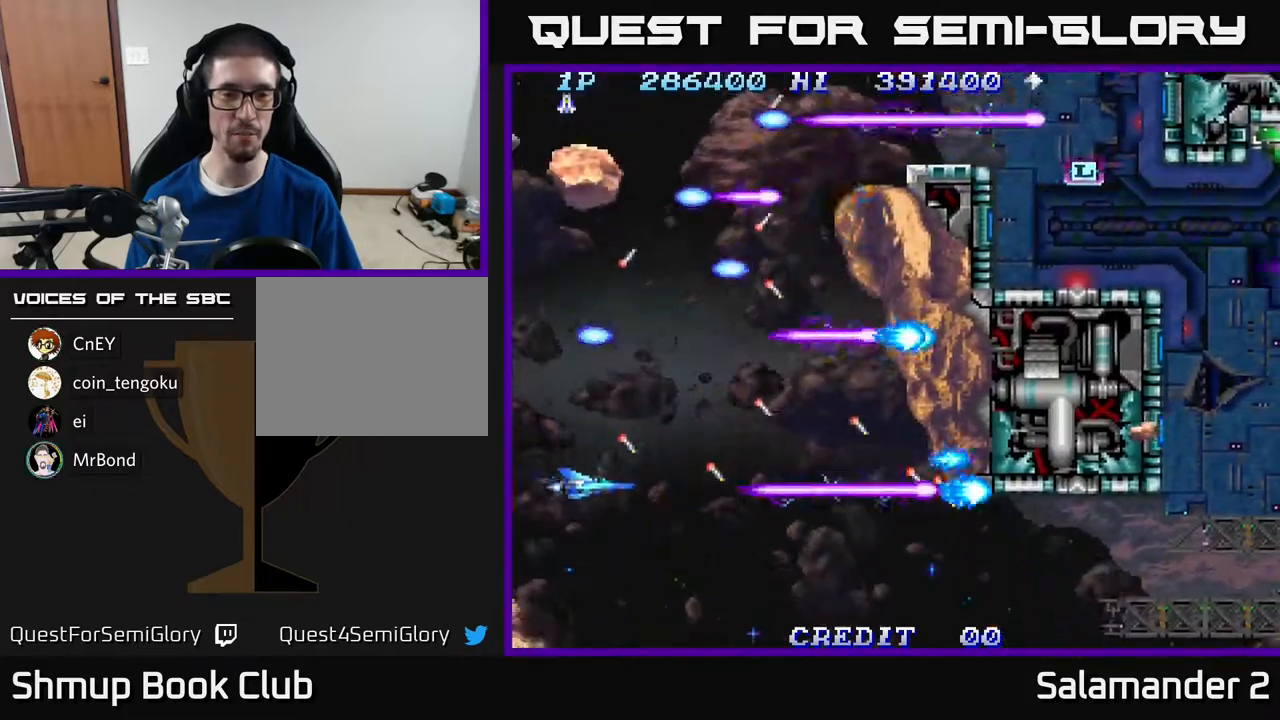
{"buttons": ["A"], "right_stick": "center", "events": [[50, "DPAD_DOWN", "up"], [250, "DPAD_RIGHT", "down"], [350, "DPAD_DOWN", "down"], [367, "DPAD_RIGHT", "up"], [483, "DPAD_DOWN", "up"]]}
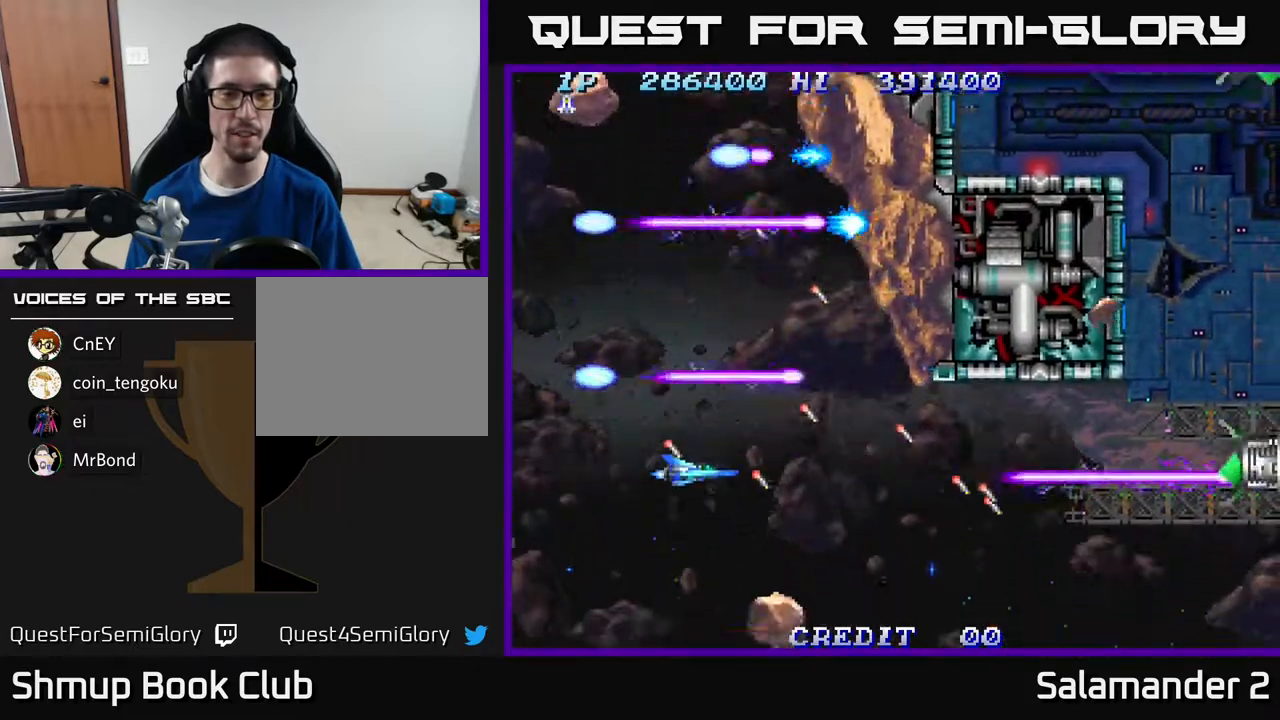
{"buttons": ["A", "DPAD_RIGHT"], "right_stick": "center", "events": [[233, "DPAD_RIGHT", "down"], [350, "DPAD_RIGHT", "up"], [483, "DPAD_RIGHT", "down"]]}
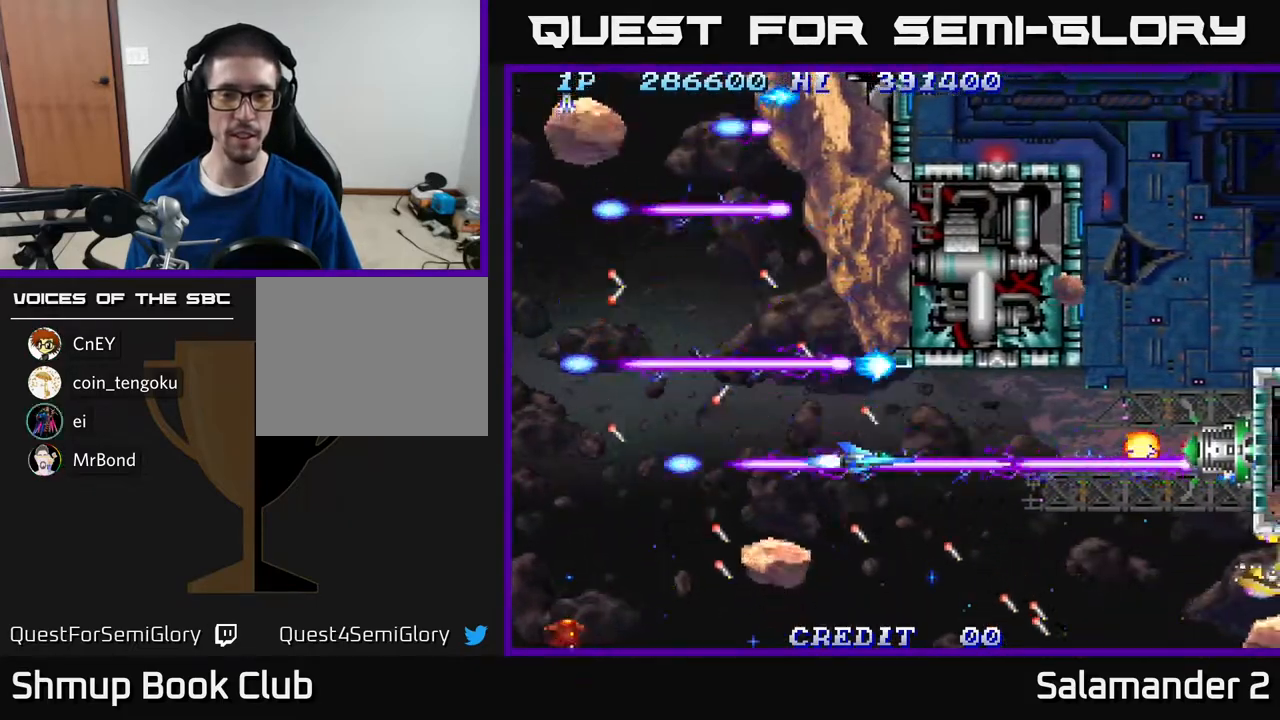
{"buttons": ["A", "DPAD_DOWN", "DPAD_LEFT"], "right_stick": "center", "events": [[83, "DPAD_RIGHT", "up"], [200, "DPAD_DOWN", "down"], [250, "DPAD_RIGHT", "down"], [300, "DPAD_DOWN", "up"], [300, "DPAD_RIGHT", "up"], [467, "DPAD_DOWN", "down"], [500, "DPAD_LEFT", "down"]]}
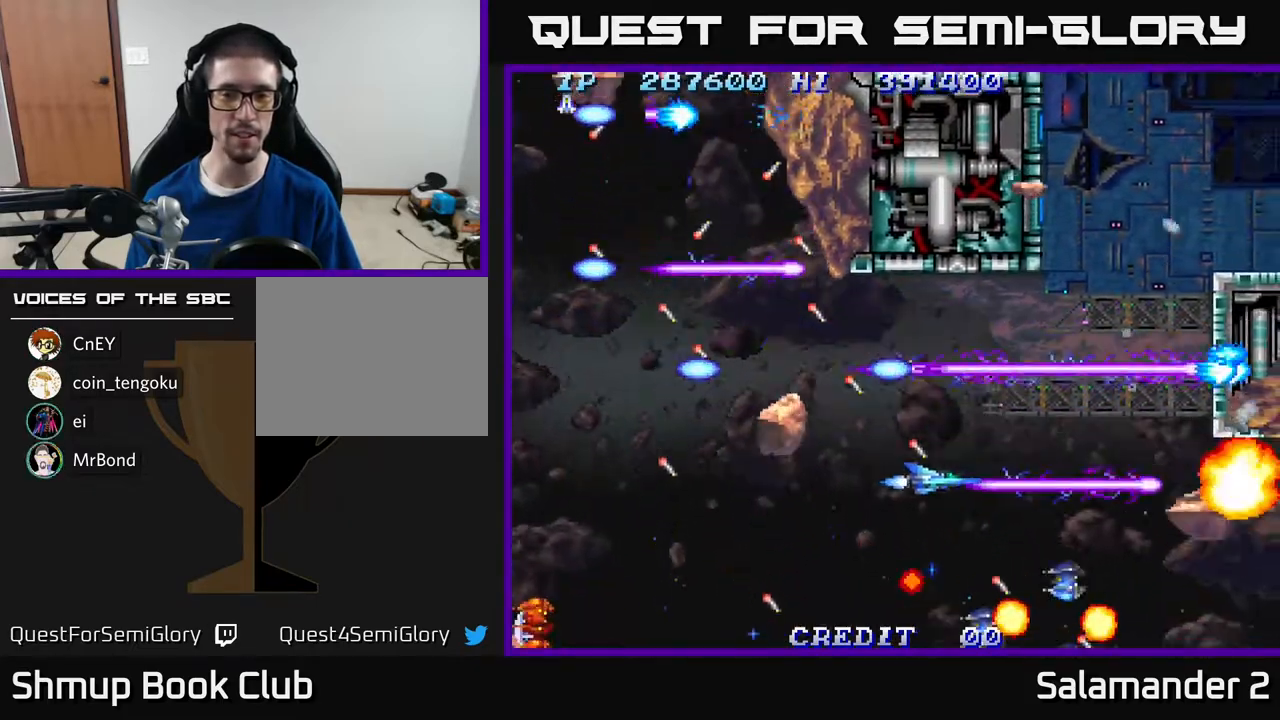
{"buttons": ["A"], "right_stick": "center", "events": [[17, "DPAD_DOWN", "up"], [100, "DPAD_LEFT", "up"], [333, "DPAD_LEFT", "down"], [367, "DPAD_DOWN", "down"], [450, "DPAD_DOWN", "up"], [467, "DPAD_LEFT", "up"]]}
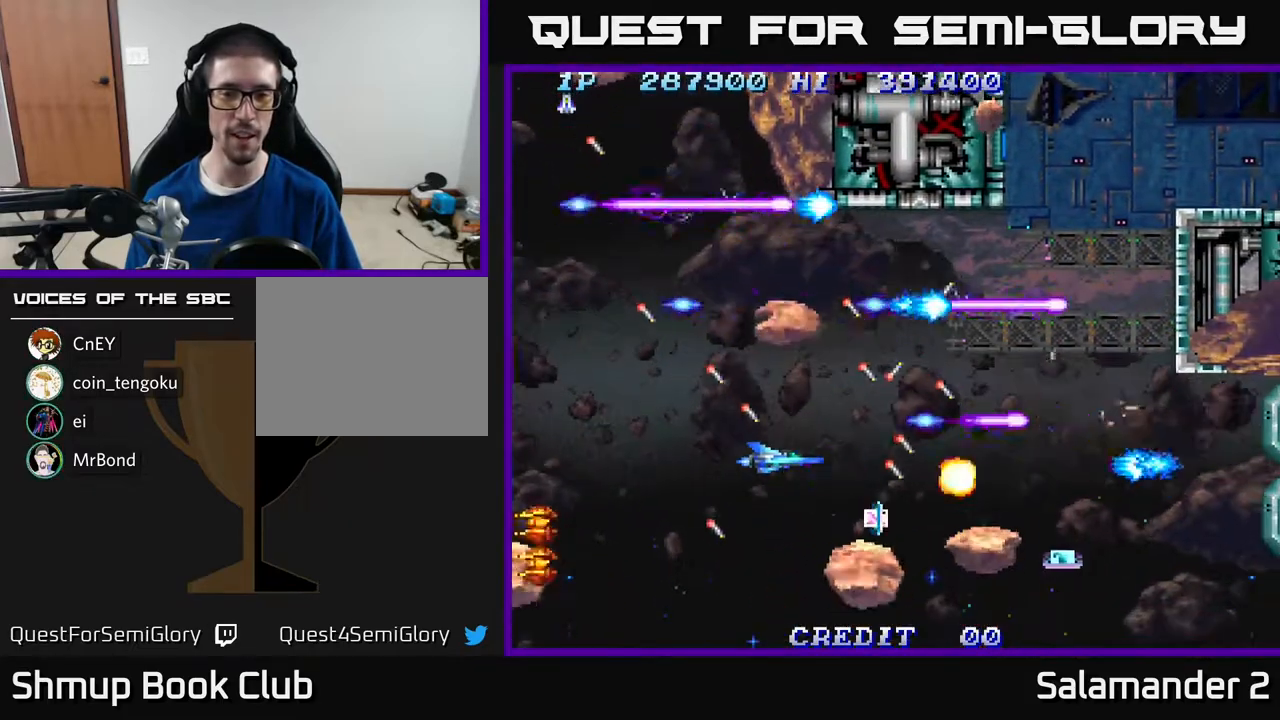
{"buttons": ["A", "DPAD_DOWN"], "right_stick": "center", "events": [[167, "DPAD_LEFT", "down"], [250, "DPAD_LEFT", "up"], [400, "DPAD_DOWN", "down"]]}
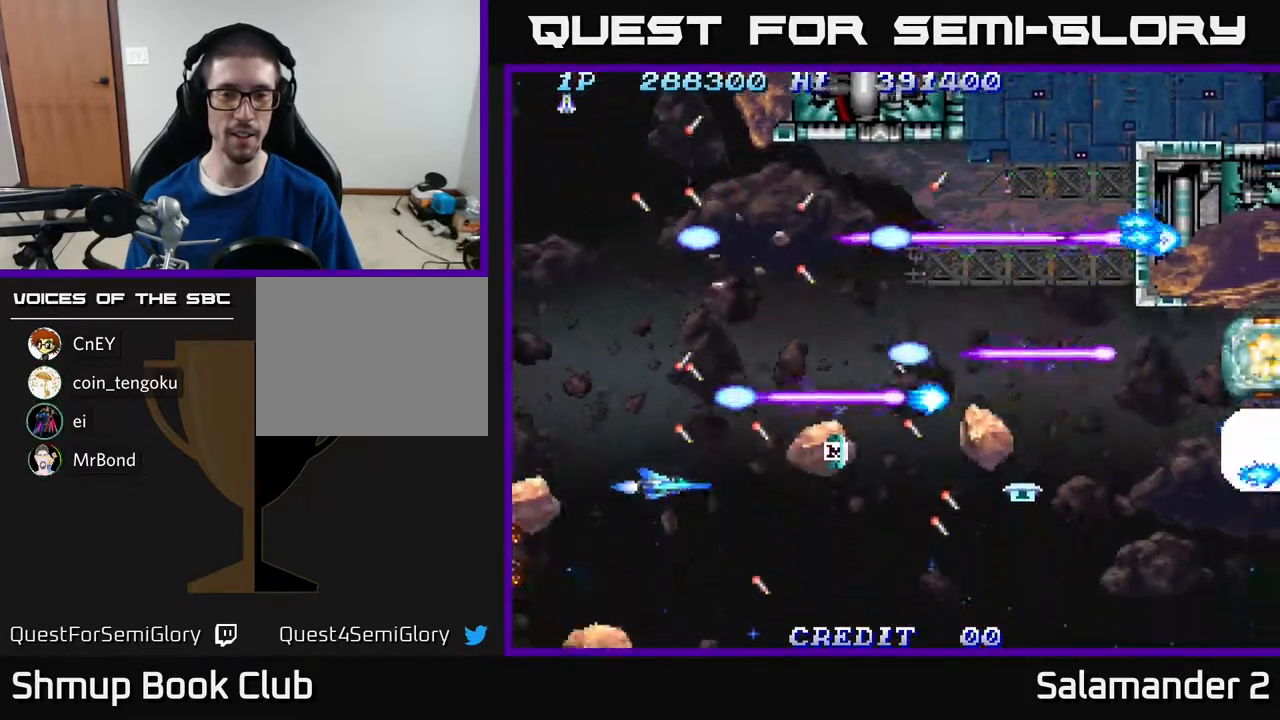
{"buttons": ["A"], "right_stick": "center", "events": [[33, "DPAD_DOWN", "up"], [250, "DPAD_DOWN", "down"], [300, "DPAD_DOWN", "up"]]}
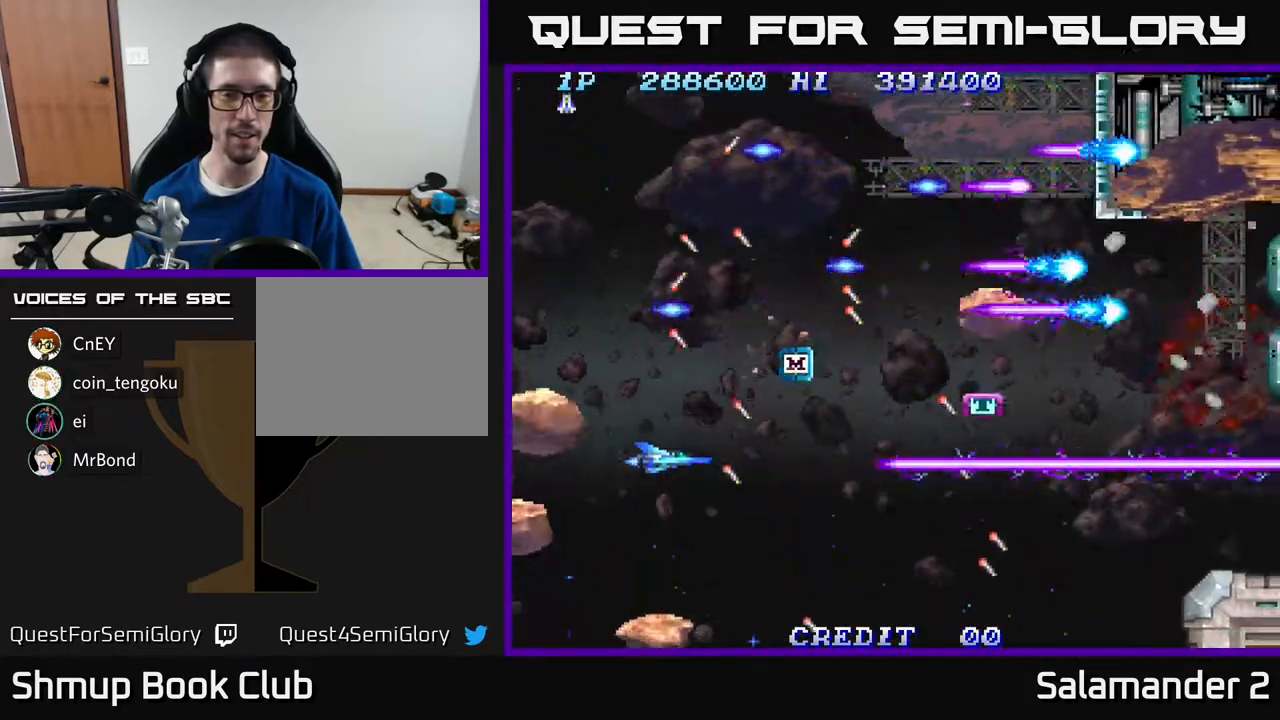
{"buttons": ["A"], "right_stick": "center", "events": [[117, "DPAD_RIGHT", "down"], [250, "DPAD_RIGHT", "up"], [383, "DPAD_DOWN", "down"], [483, "DPAD_DOWN", "up"]]}
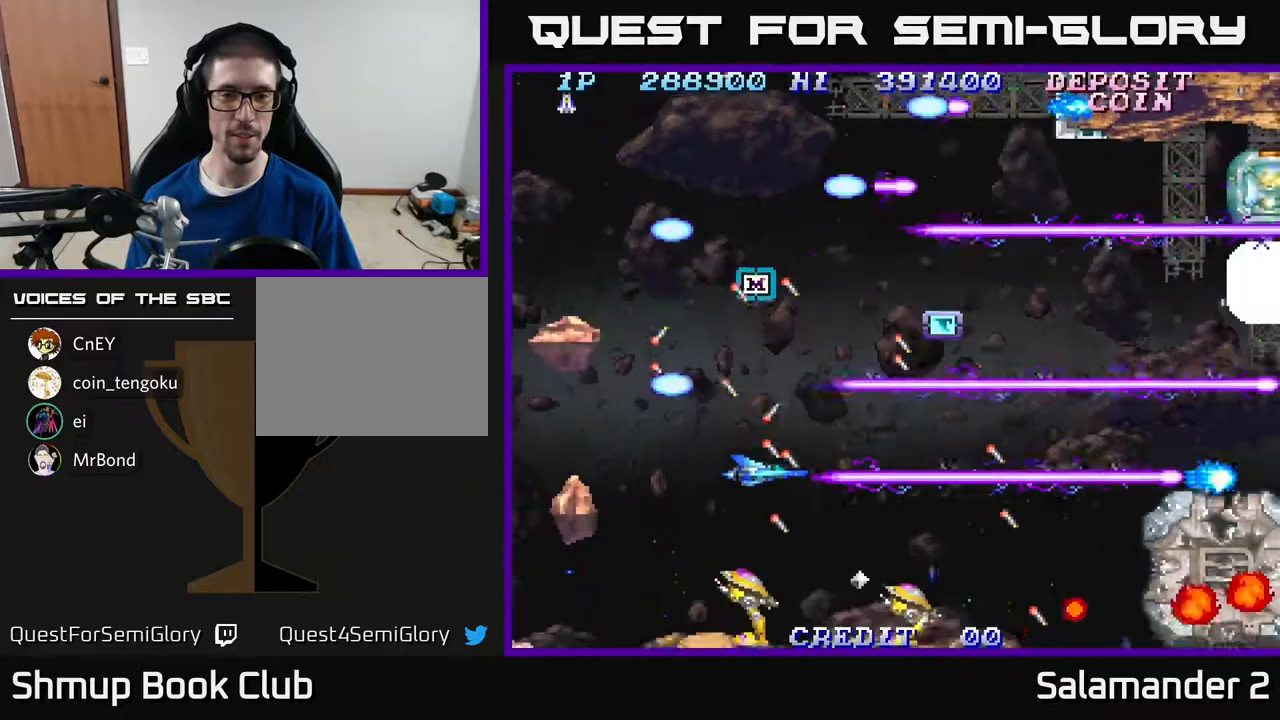
{"buttons": ["A"], "right_stick": "center", "events": [[333, "DPAD_RIGHT", "down"], [417, "DPAD_RIGHT", "up"]]}
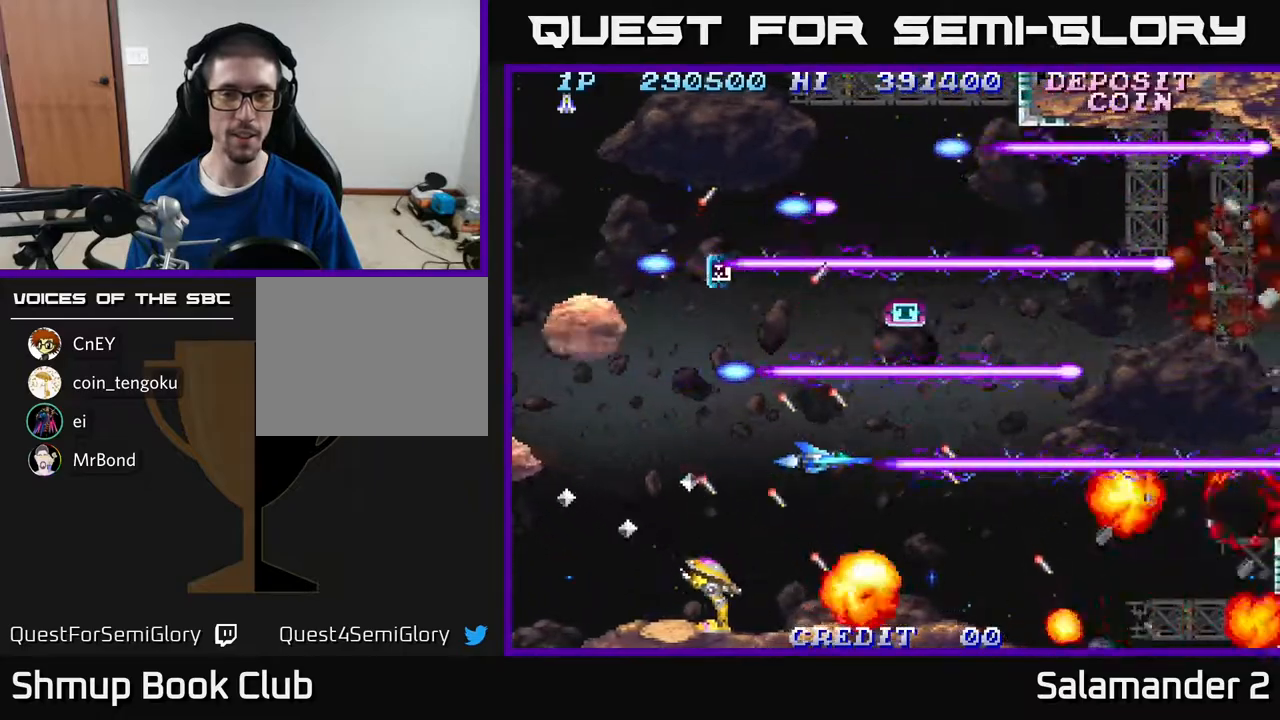
{"buttons": ["A"], "right_stick": "center", "events": [[333, "DPAD_RIGHT", "down"], [367, "DPAD_RIGHT", "up"], [367, "DPAD_UP", "down"], [450, "DPAD_UP", "up"]]}
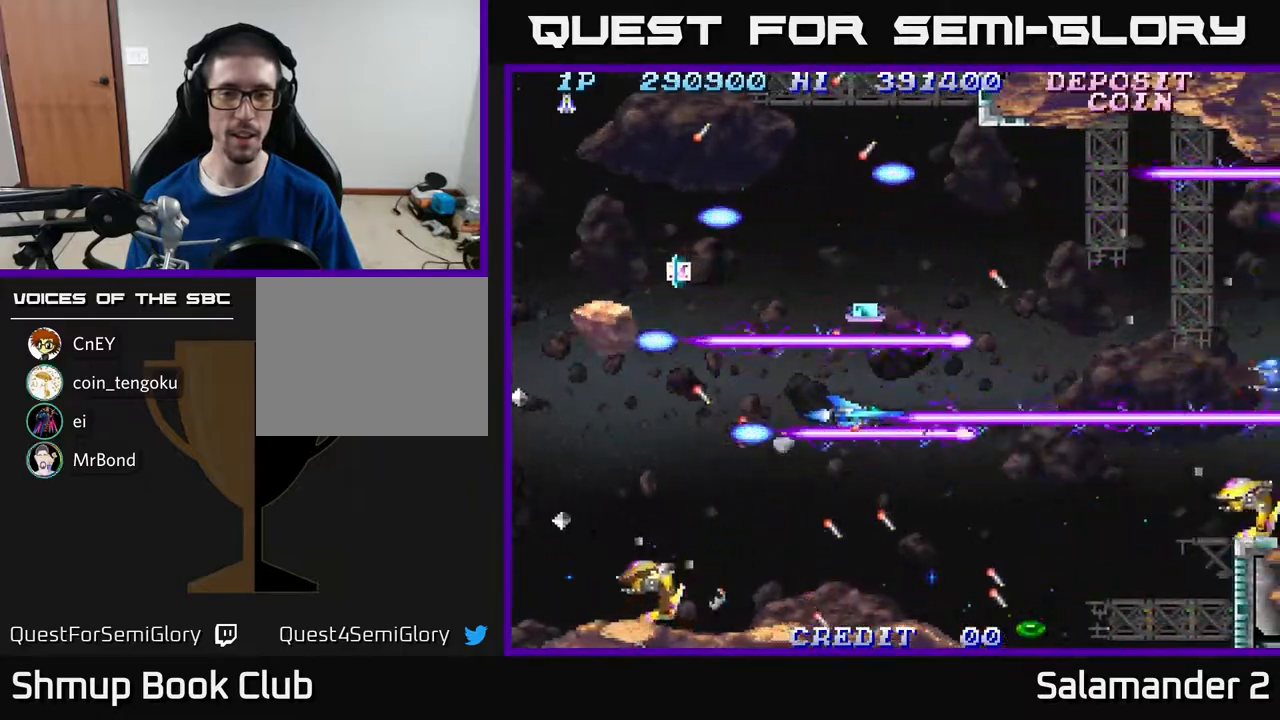
{"buttons": ["A"], "right_stick": "center", "events": [[133, "DPAD_RIGHT", "down"], [217, "DPAD_RIGHT", "up"]]}
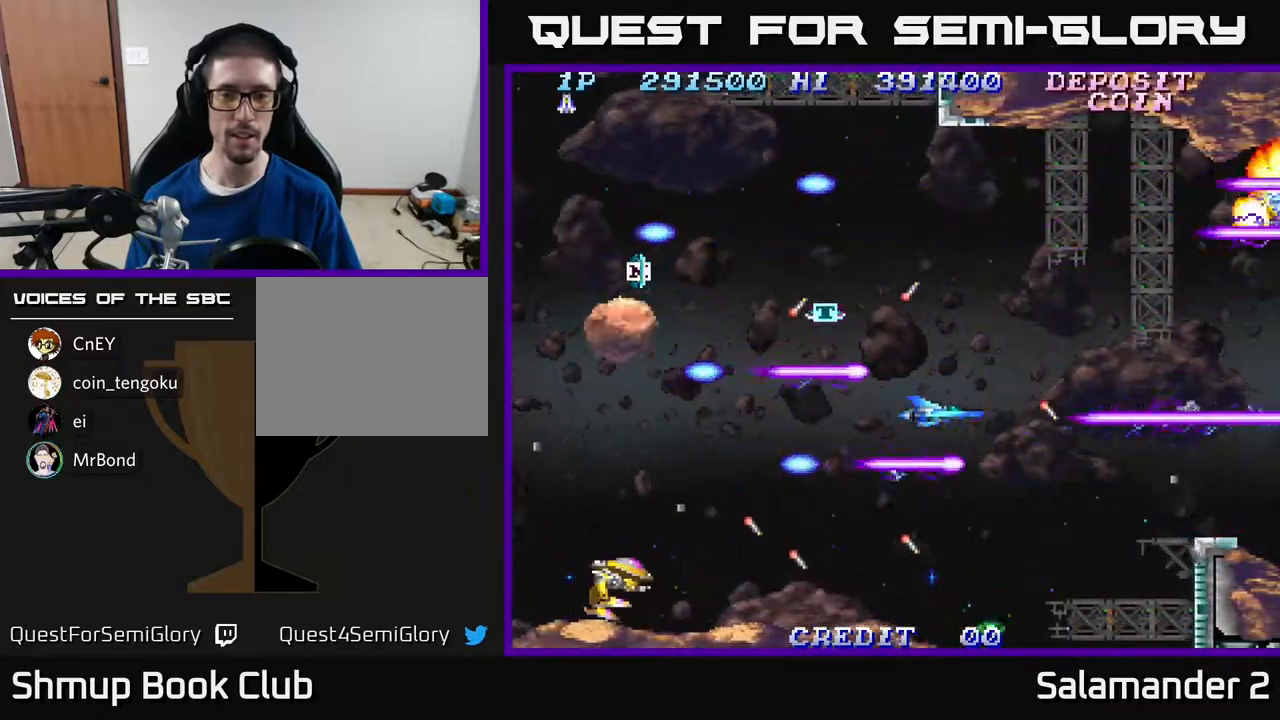
{"buttons": ["A", "DPAD_DOWN"], "right_stick": "center", "events": [[83, "DPAD_DOWN", "down"], [167, "DPAD_DOWN", "up"], [417, "DPAD_DOWN", "down"]]}
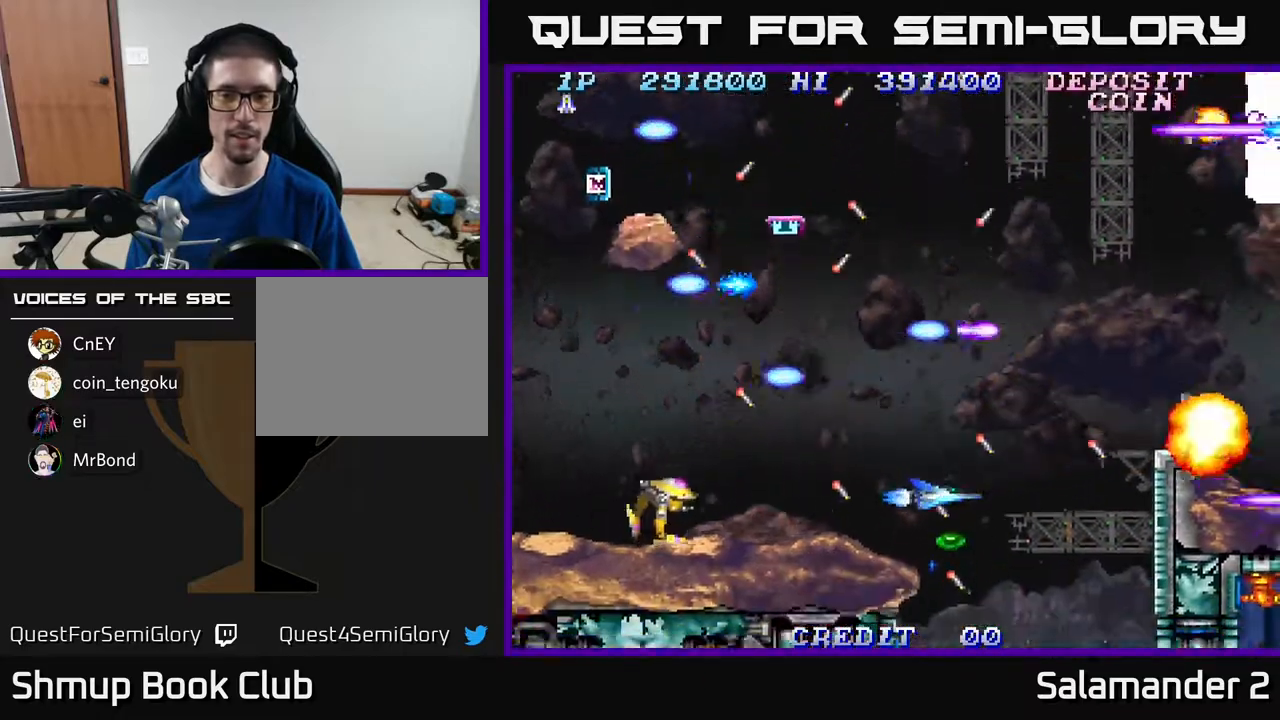
{"buttons": ["A", "DPAD_UP"], "right_stick": "center", "events": [[50, "DPAD_DOWN", "up"], [400, "DPAD_UP", "down"]]}
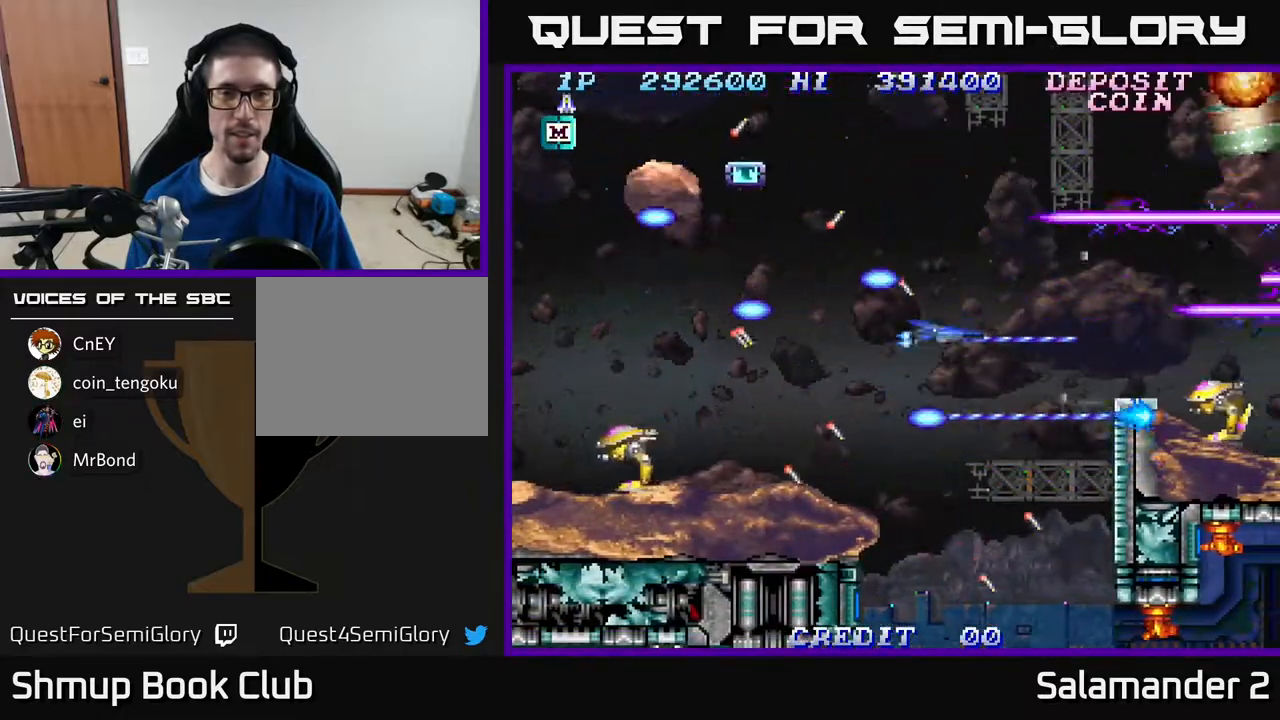
{"buttons": ["A"], "right_stick": "center", "events": [[50, "DPAD_UP", "up"], [233, "DPAD_UP", "down"], [333, "DPAD_UP", "up"]]}
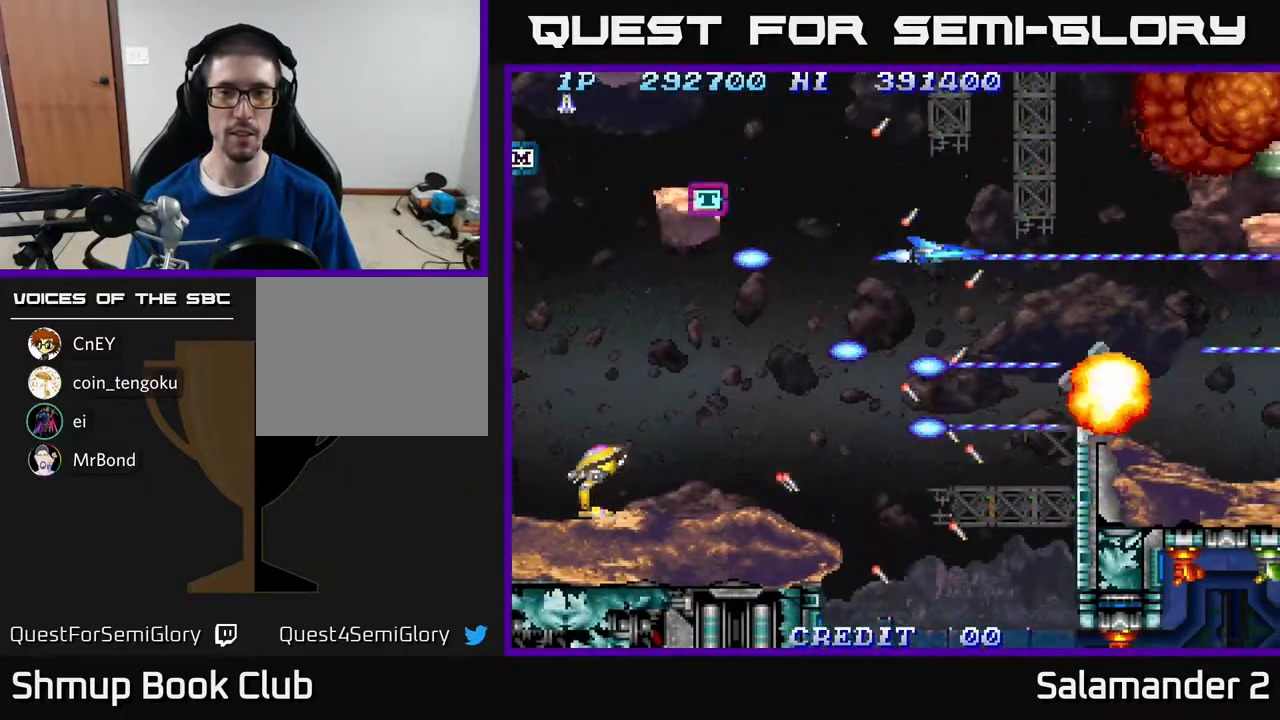
{"buttons": ["A", "DPAD_UP"], "right_stick": "center", "events": [[67, "DPAD_UP", "down"], [150, "DPAD_UP", "up"], [467, "DPAD_UP", "down"]]}
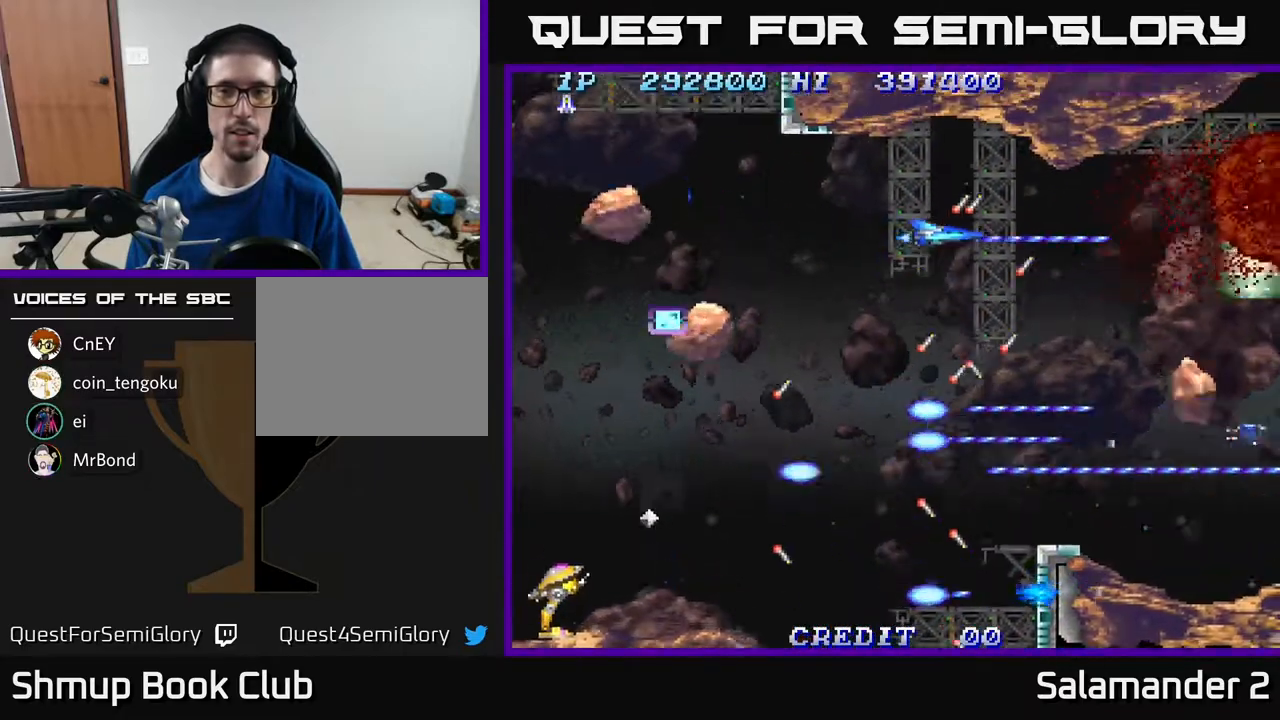
{"buttons": ["A"], "right_stick": "center", "events": [[17, "DPAD_UP", "up"], [300, "DPAD_LEFT", "down"], [333, "DPAD_LEFT", "up"]]}
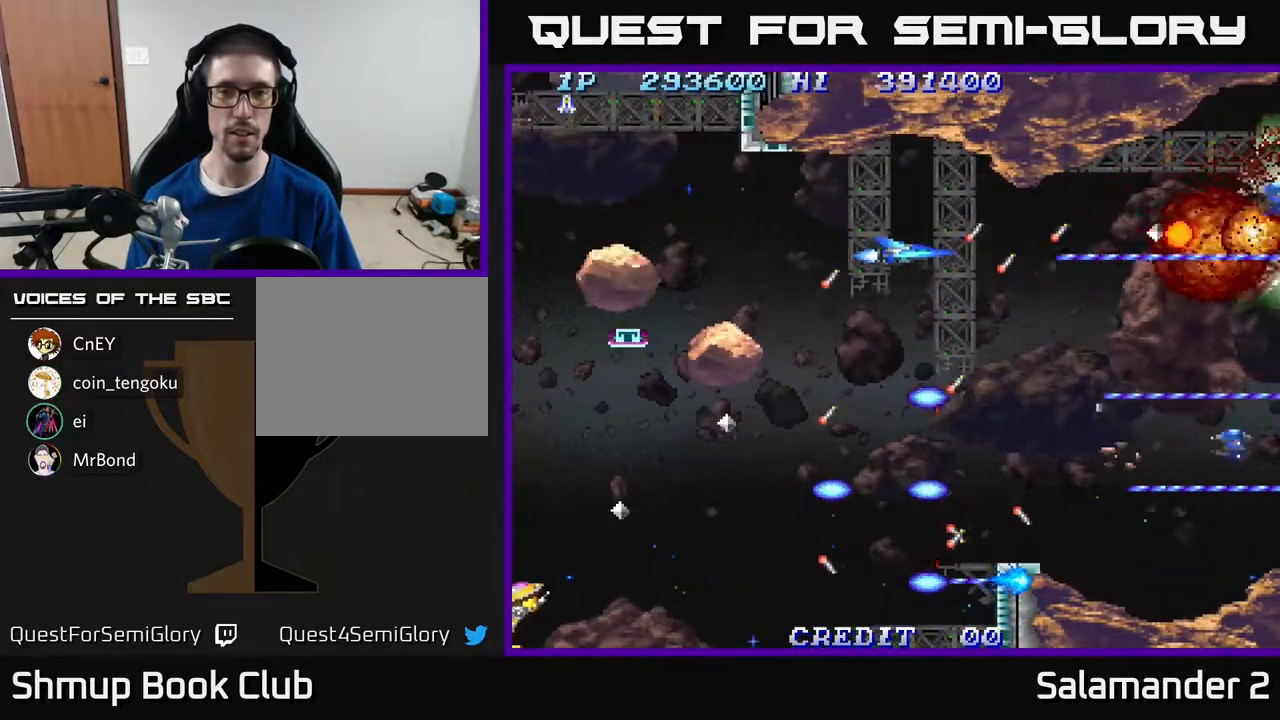
{"buttons": ["A"], "right_stick": "center", "events": [[267, "DPAD_DOWN", "down"], [350, "DPAD_DOWN", "up"]]}
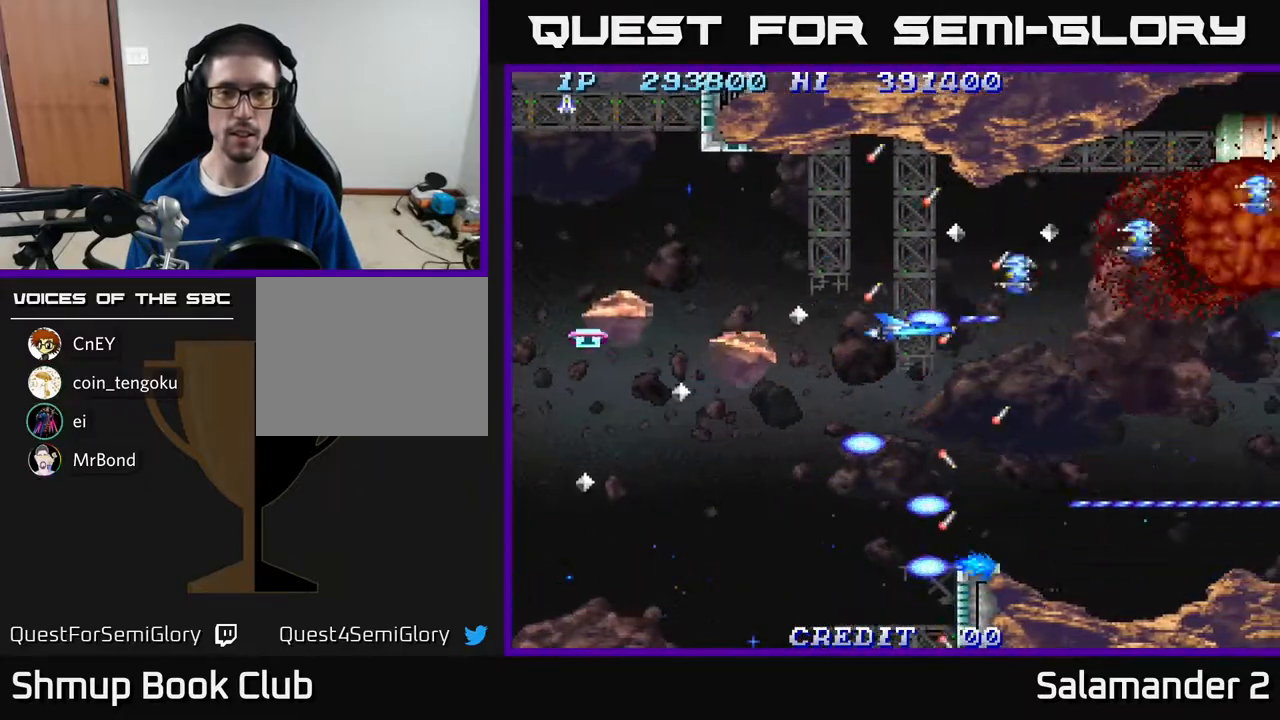
{"buttons": ["A"], "right_stick": "center", "events": [[67, "DPAD_DOWN", "down"], [133, "DPAD_DOWN", "up"], [417, "DPAD_DOWN", "down"], [483, "DPAD_DOWN", "up"]]}
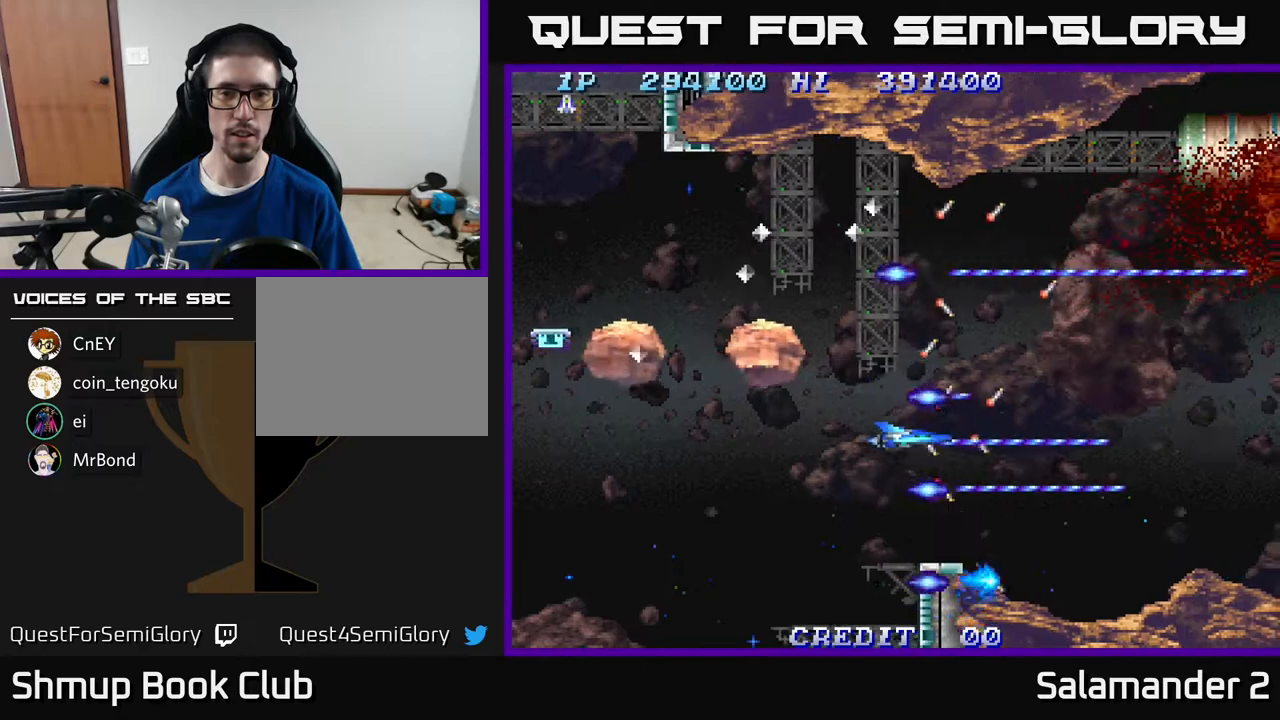
{"buttons": ["A"], "right_stick": "center", "events": [[383, "DPAD_LEFT", "down"], [483, "DPAD_LEFT", "up"]]}
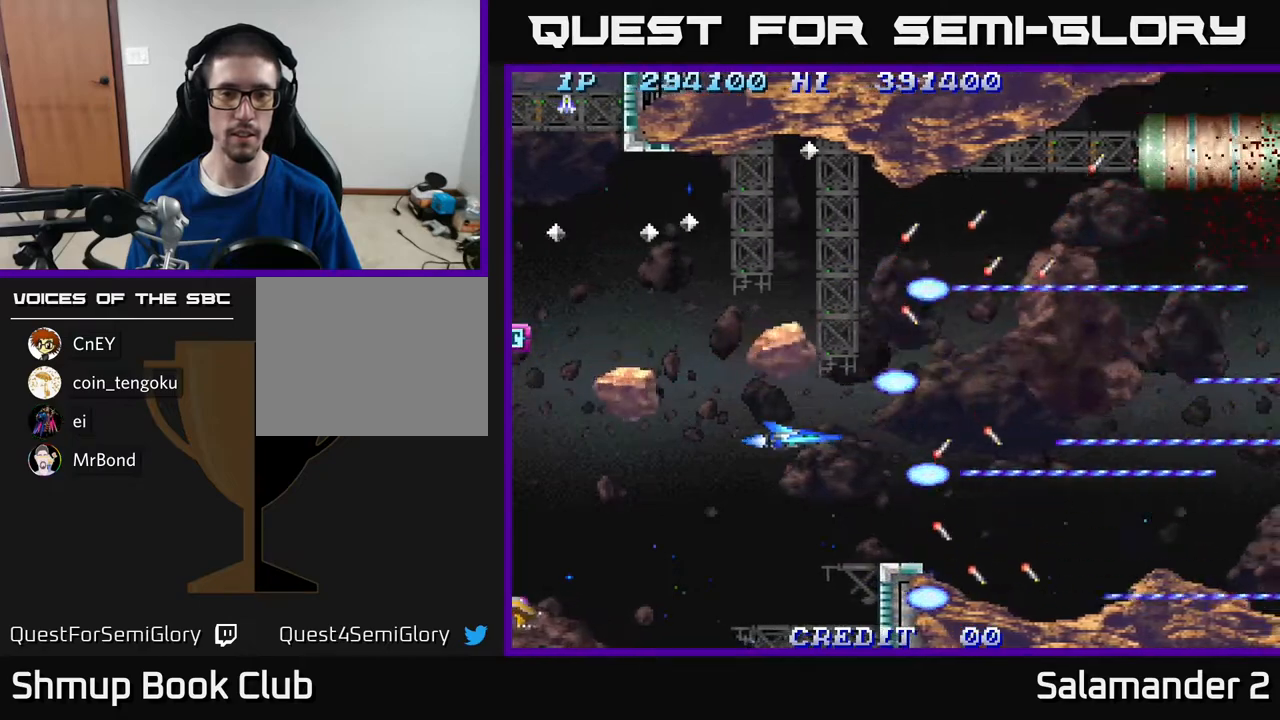
{"buttons": ["A", "DPAD_LEFT"], "right_stick": "center", "events": [[200, "DPAD_DOWN", "down"], [217, "DPAD_DOWN", "up"], [483, "DPAD_LEFT", "down"]]}